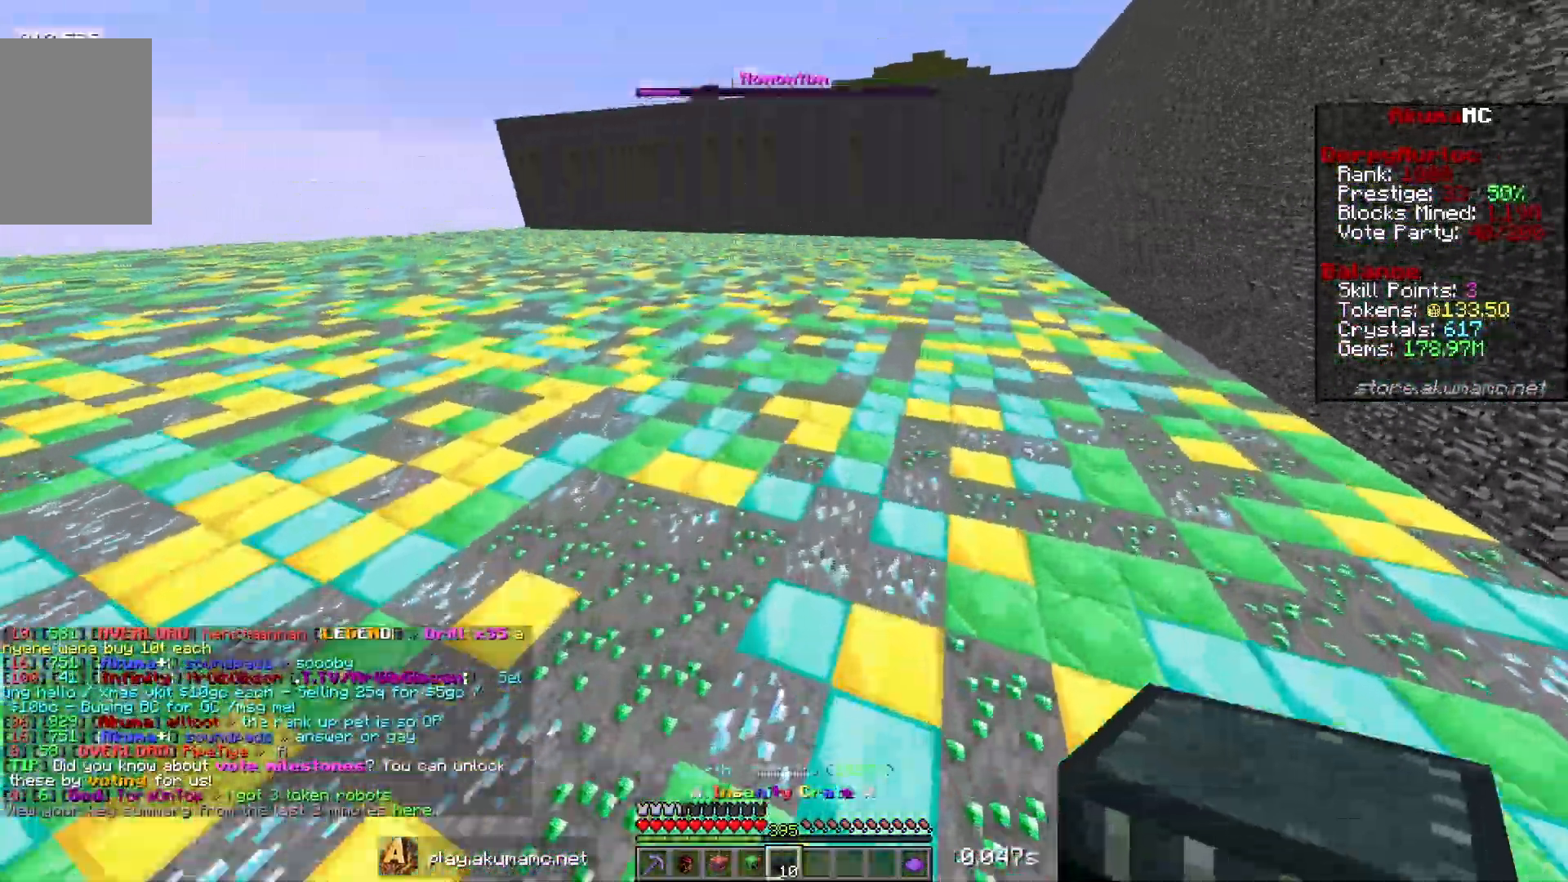
Gameplay with keyboard and mouse; each line is a JSON object with the keys and mouse buttons held at the frame after it. "events" lists presses ("down") and releases ("up") of "a", "d", "s", "w", "mouse_left" and "mouse_right" between this image and that frame as [ms after this image, input, new state], when the widget could be followed in between. "mouse_left", "mouse_right" = the "left", "right" buttons of the "mouse" list. No other keys are recorded. Fast repeated clicks can show as one long hold. Mouse movement is not recorded.
{"keys": ["w"], "mouse": [], "events": [[217, "a", "down"], [383, "a", "up"]]}
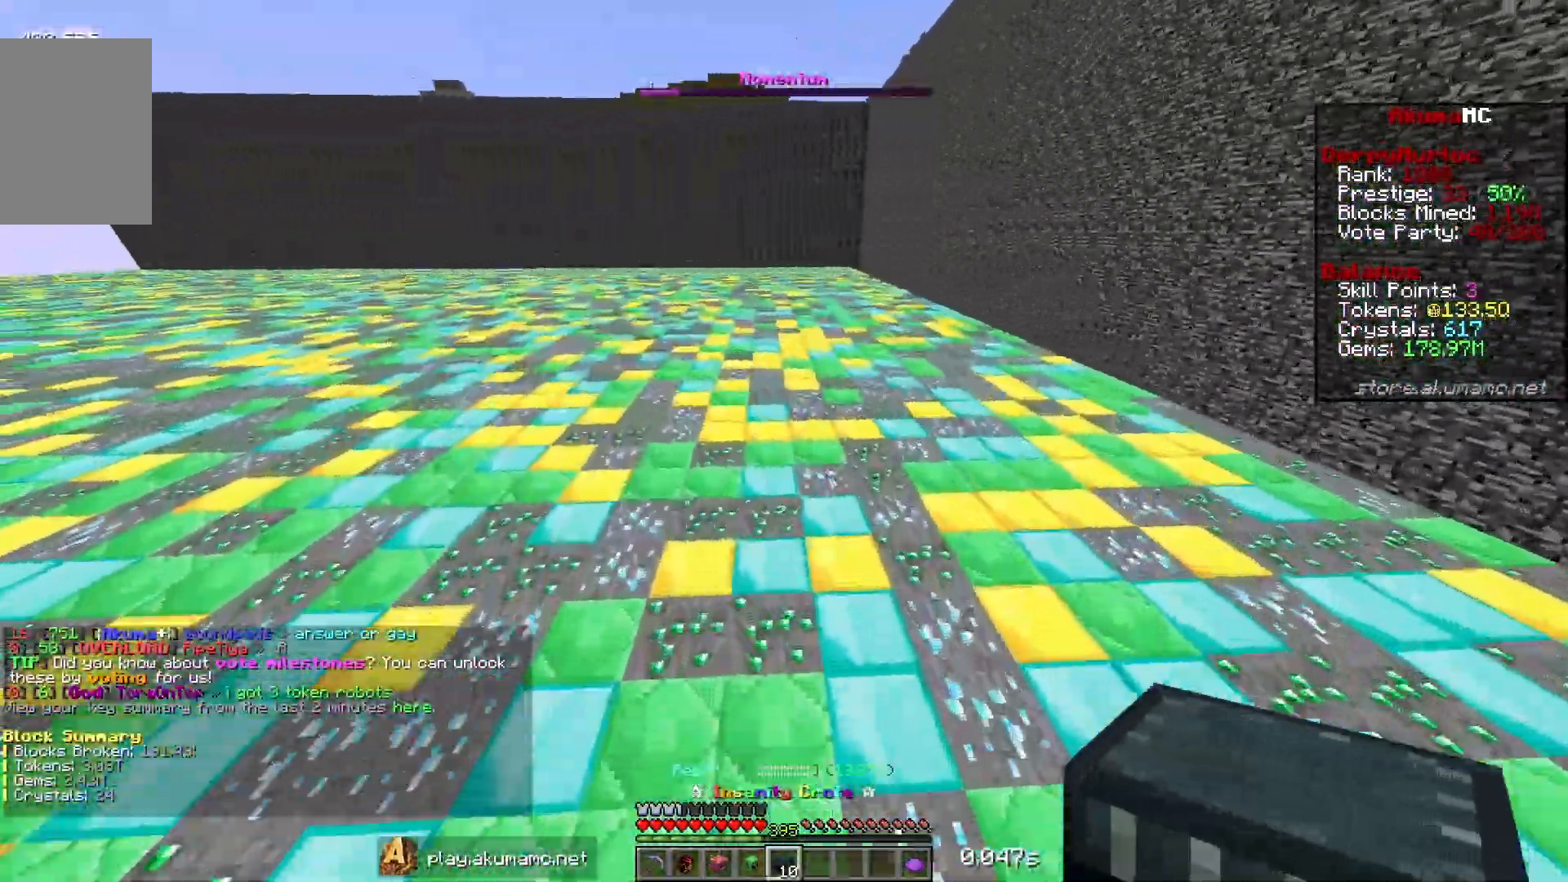
{"keys": ["w"], "mouse": [], "events": []}
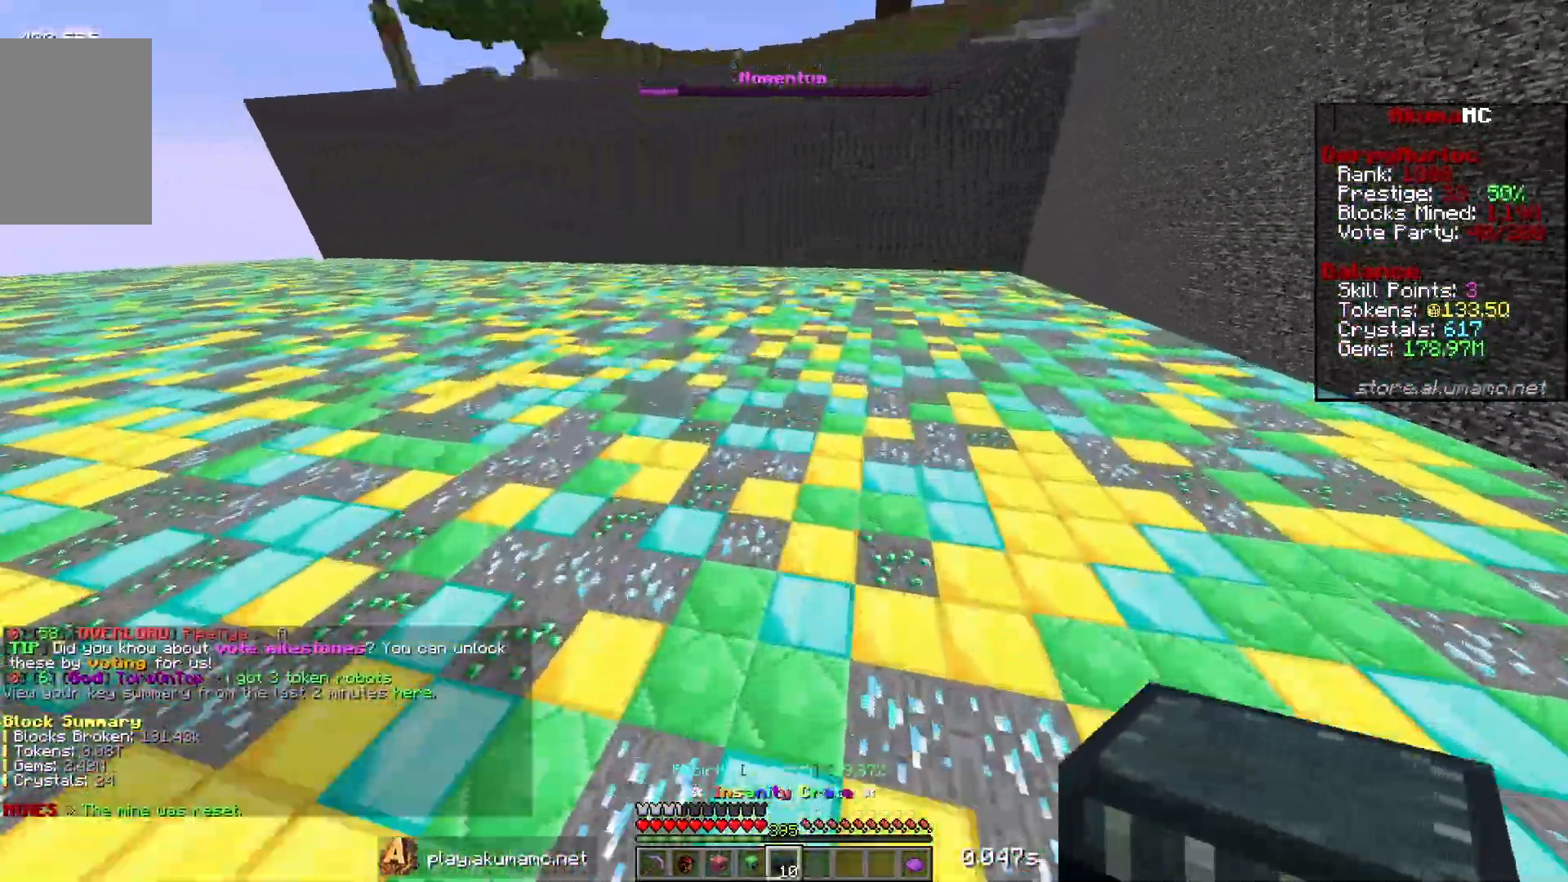
{"keys": ["a", "w"], "mouse": [], "events": [[150, "w", "up"], [433, "a", "down"], [433, "w", "down"]]}
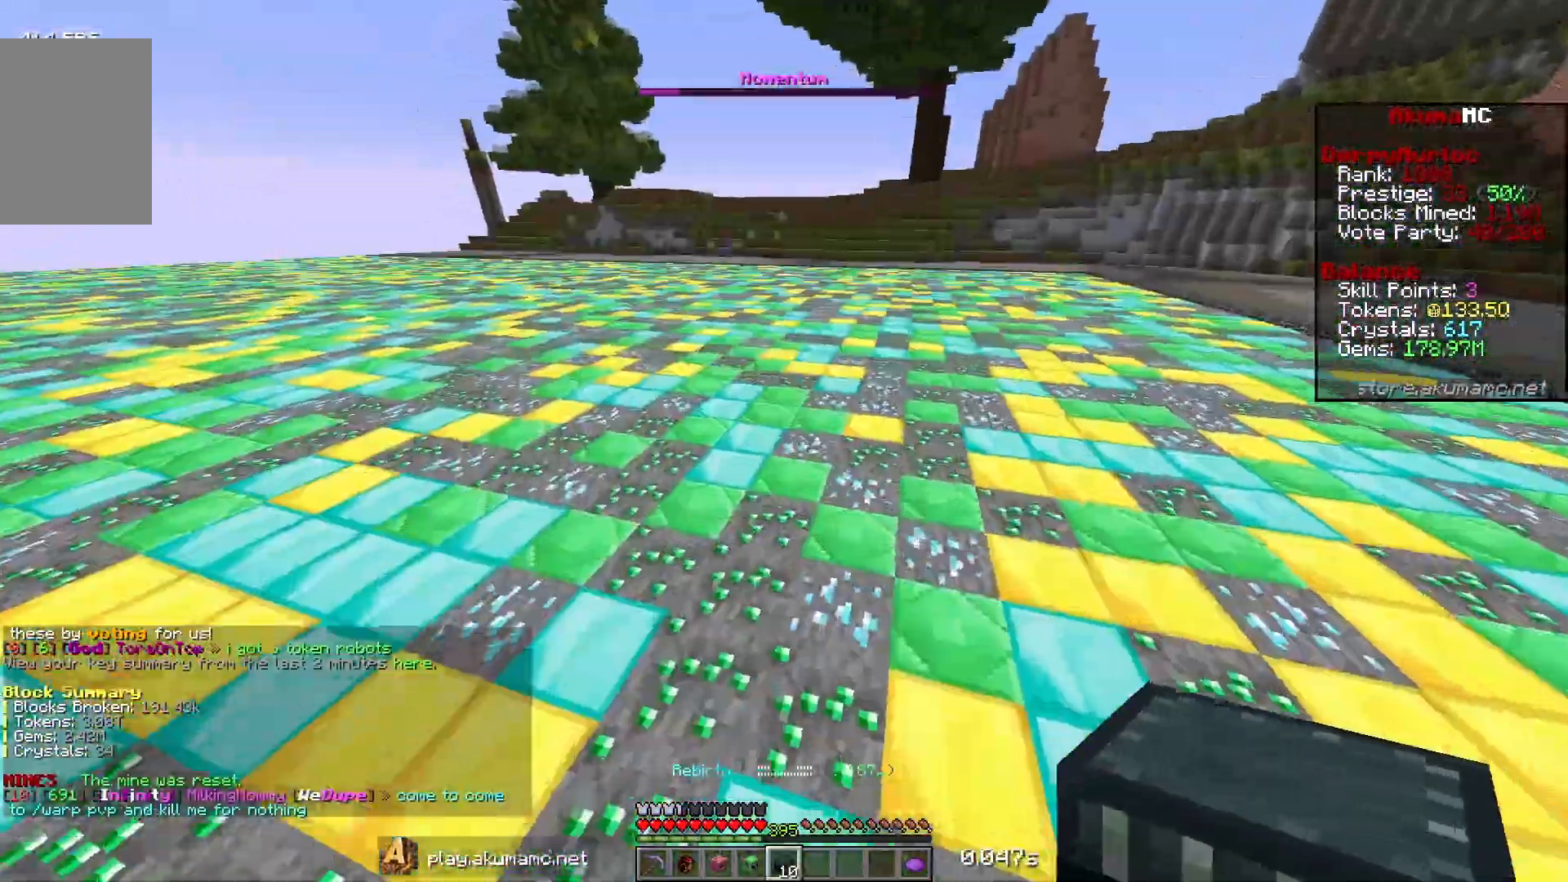
{"keys": ["d", "w"], "mouse": [], "events": [[217, "w", "up"], [350, "w", "down"], [433, "a", "up"], [467, "d", "down"]]}
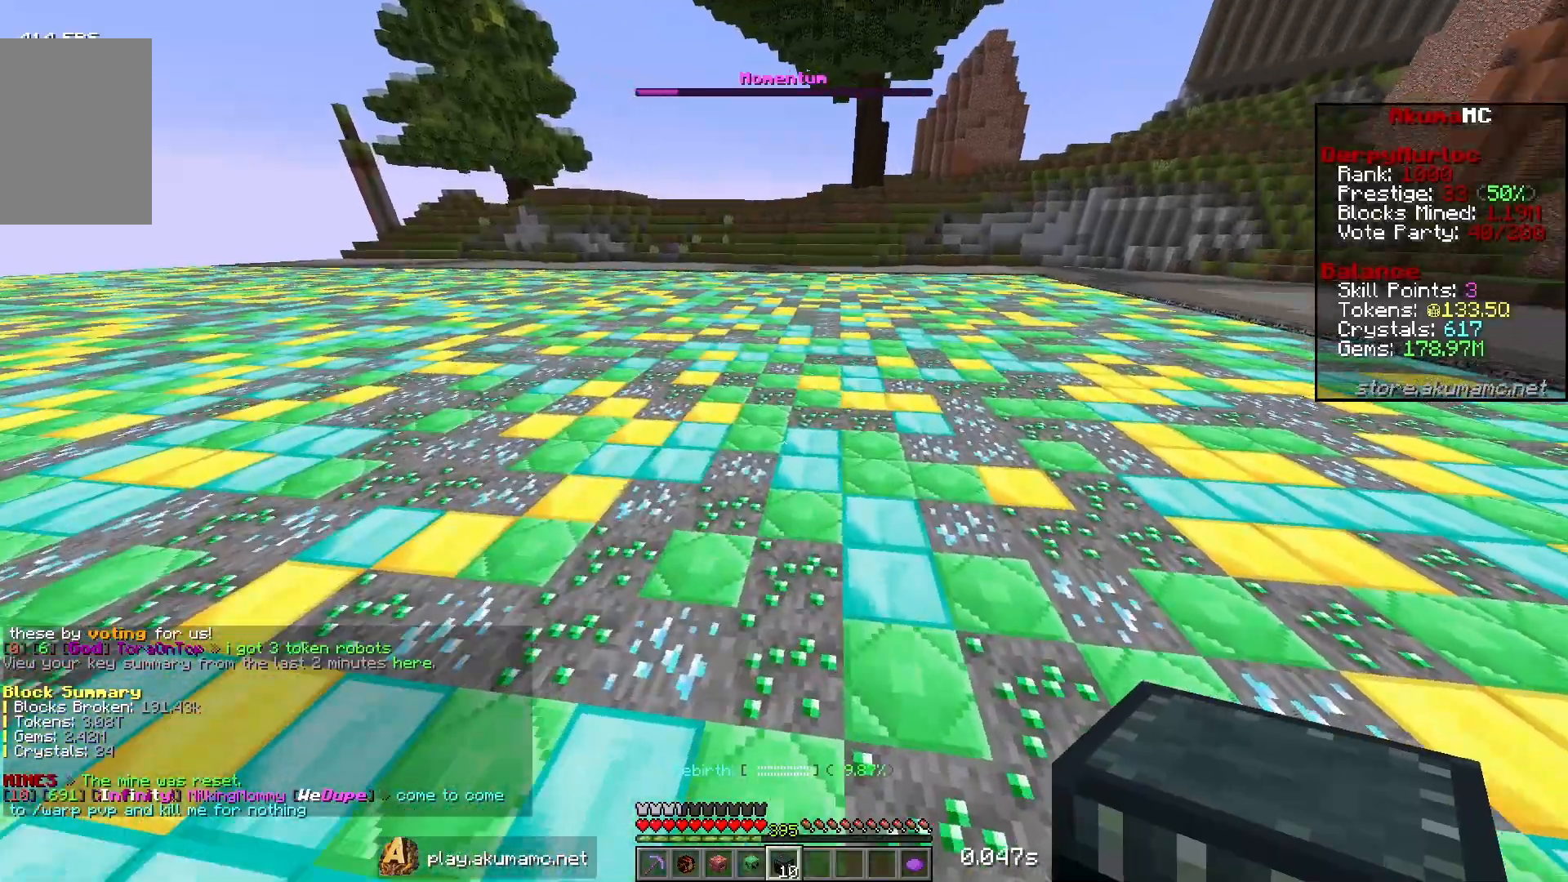
{"keys": [], "mouse": [], "events": [[100, "w", "up"], [350, "d", "up"]]}
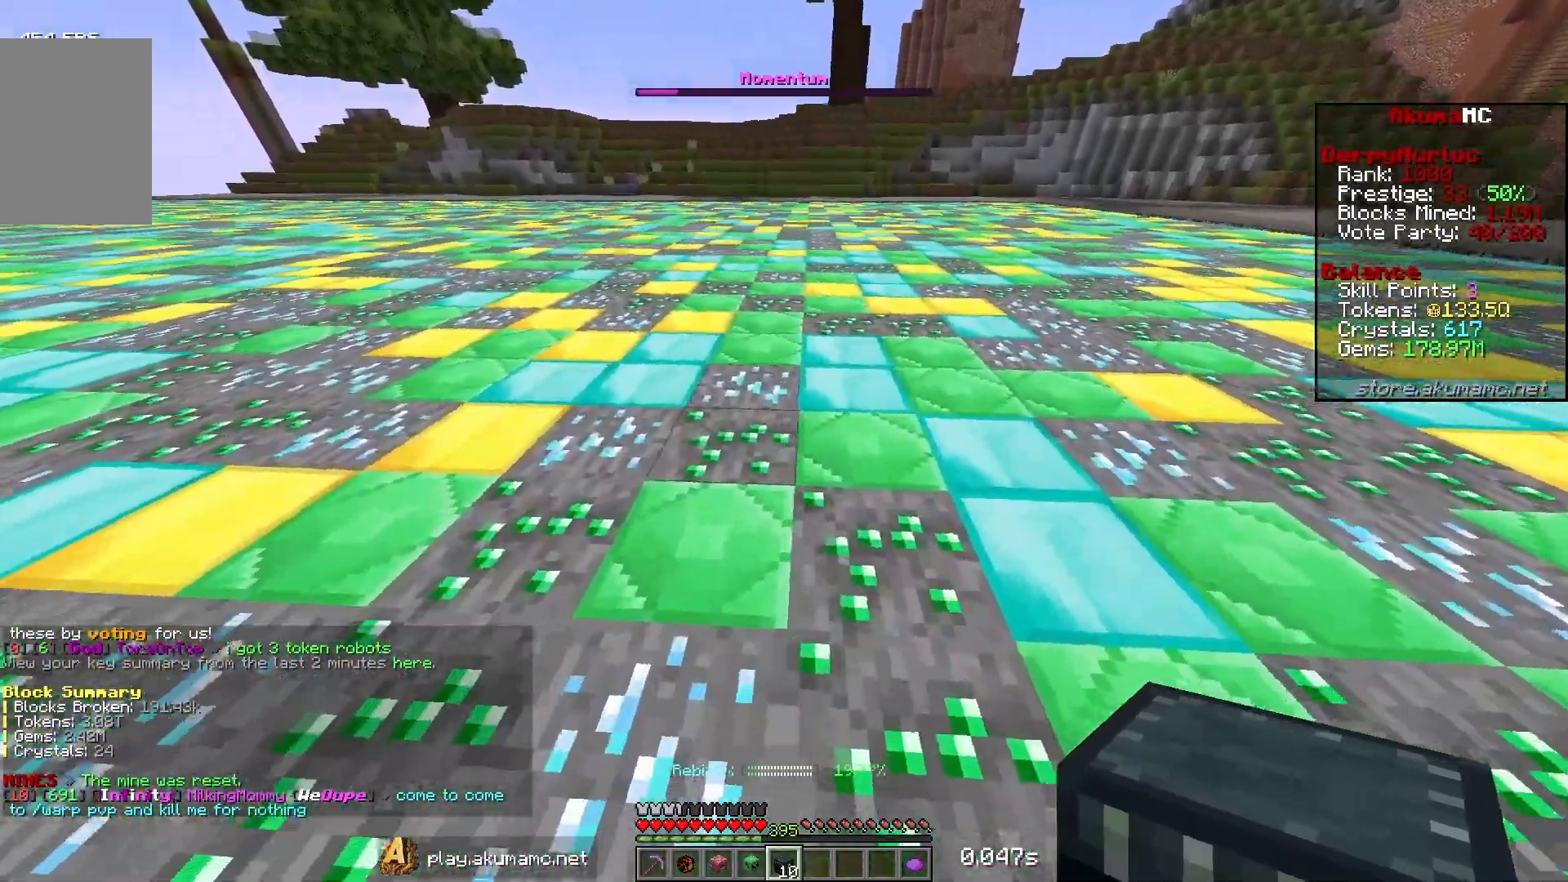
{"keys": ["a"], "mouse": [], "events": [[300, "a", "down"], [333, "mouse_right", "down"], [467, "mouse_right", "up"]]}
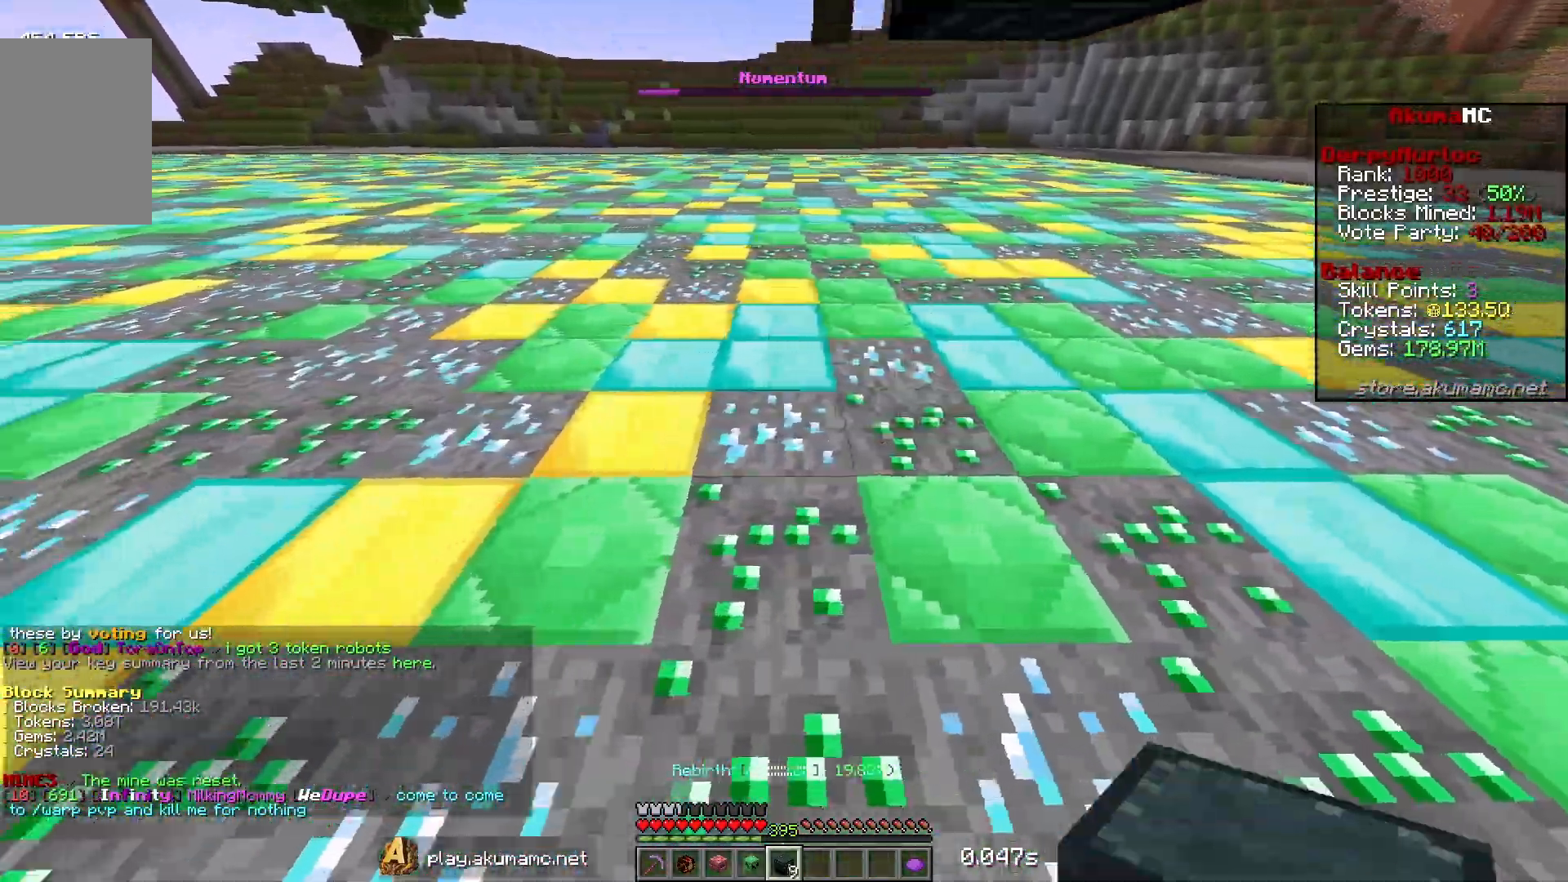
{"keys": ["a"], "mouse": ["right"], "events": [[117, "mouse_right", "down"], [283, "mouse_right", "up"], [383, "mouse_right", "down"]]}
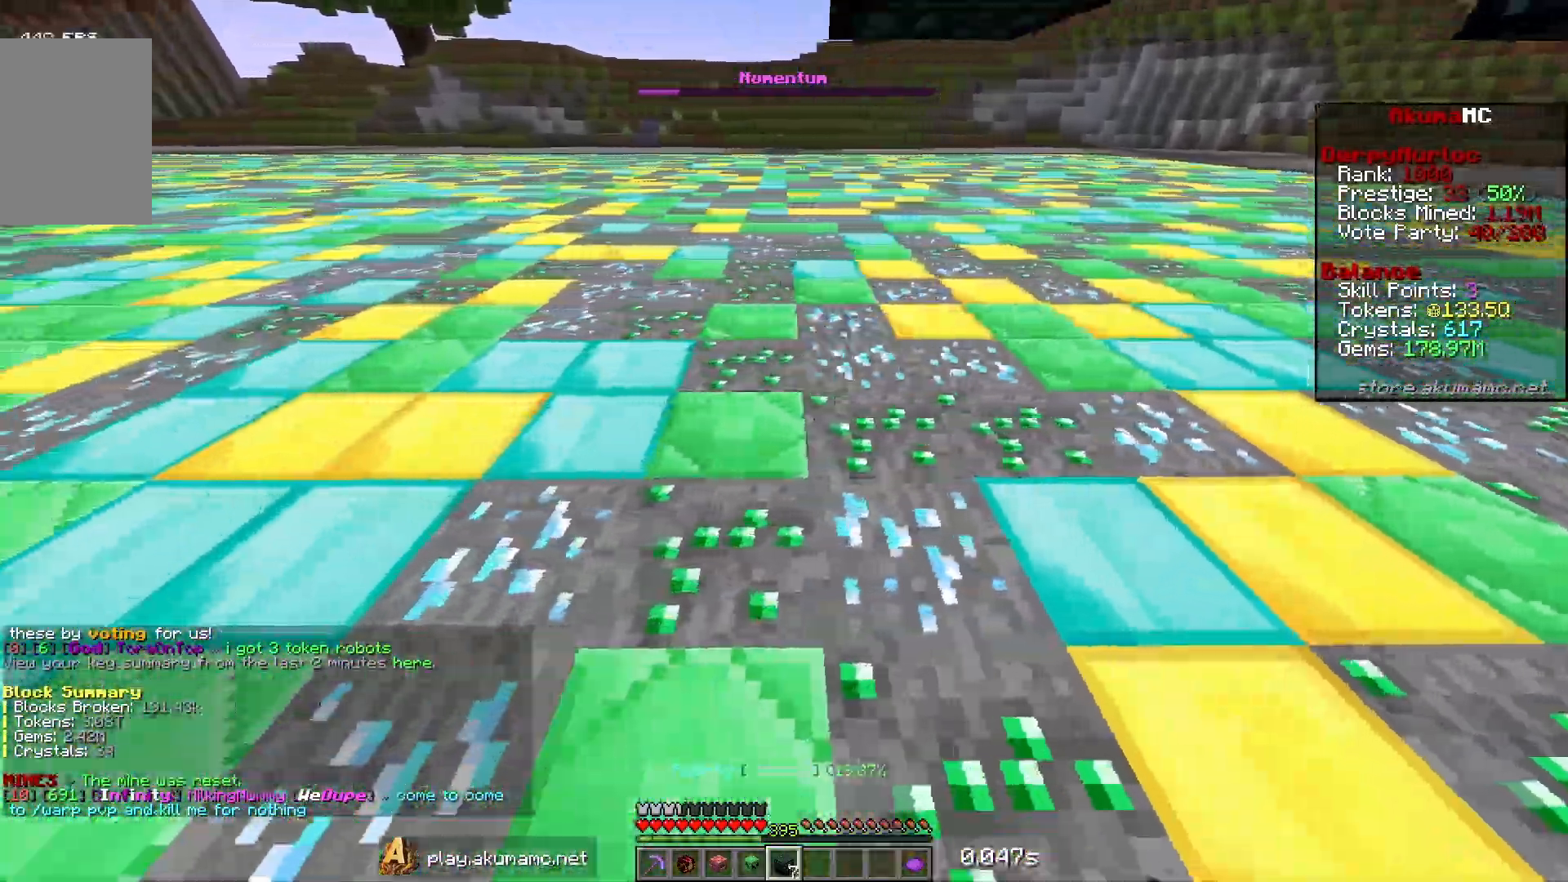
{"keys": ["d", "w"], "mouse": [], "events": [[33, "mouse_right", "up"], [167, "mouse_right", "down"], [300, "mouse_right", "up"], [367, "a", "up"], [367, "d", "down"], [367, "w", "down"]]}
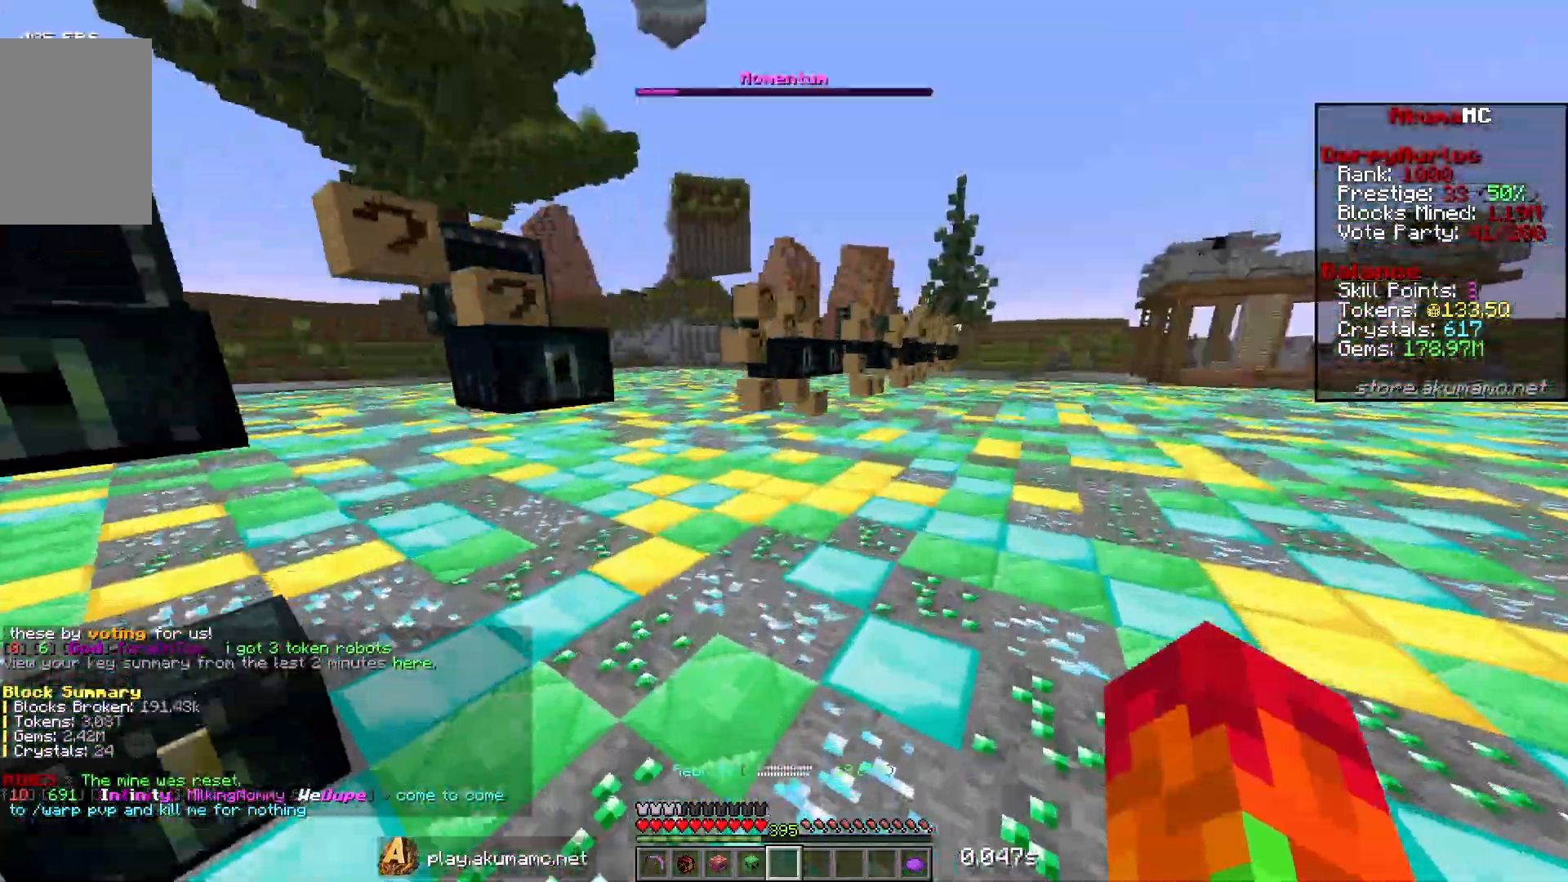
{"keys": ["d"], "mouse": [], "events": [[283, "w", "up"]]}
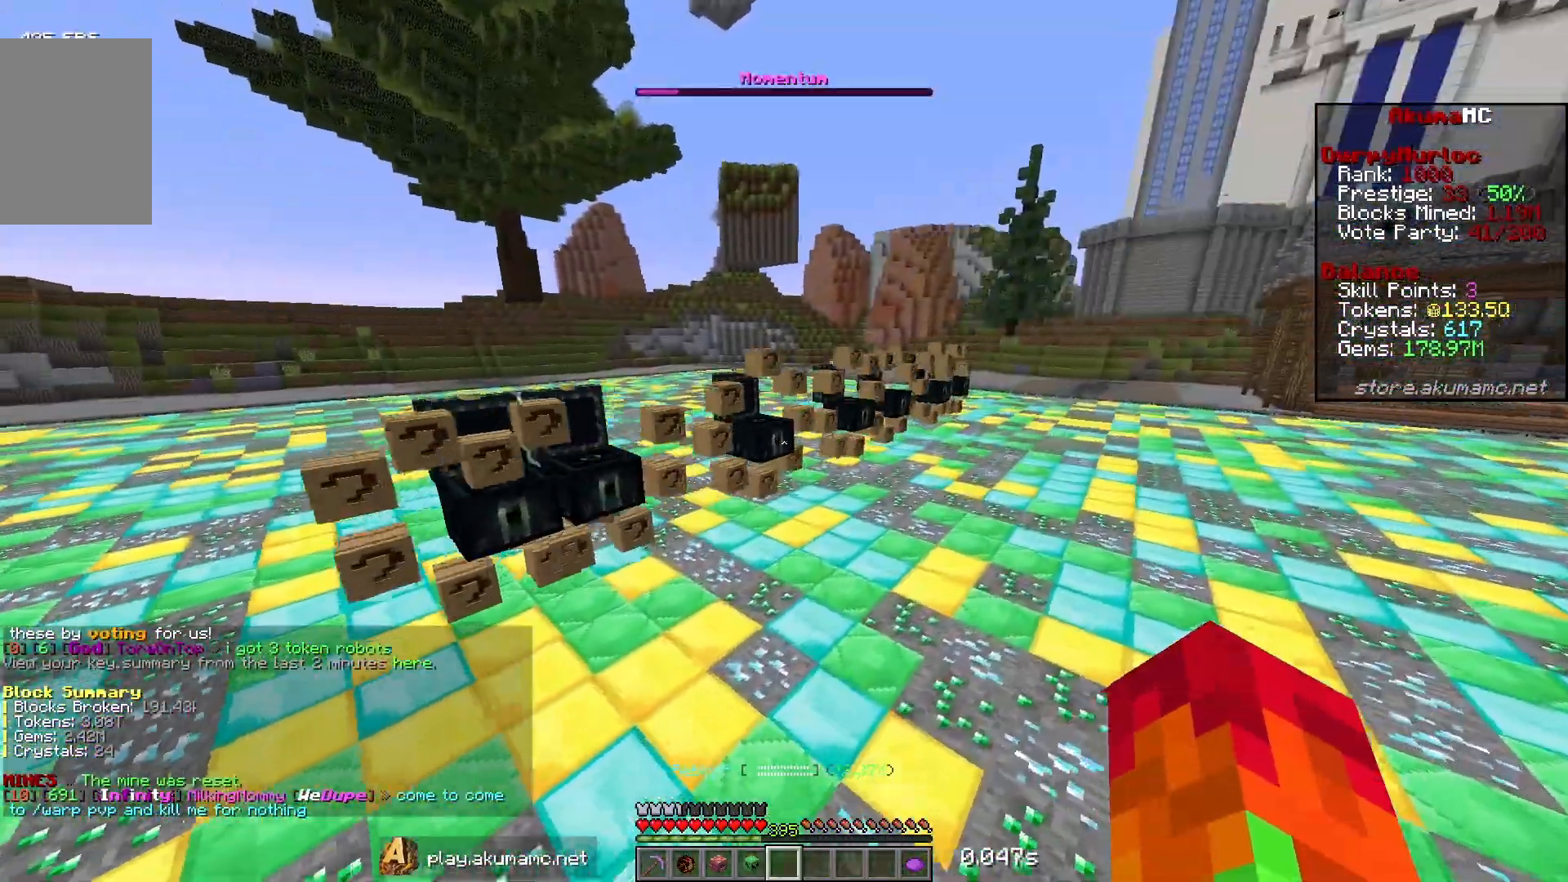
{"keys": ["d", "w"], "mouse": [], "events": [[83, "w", "down"]]}
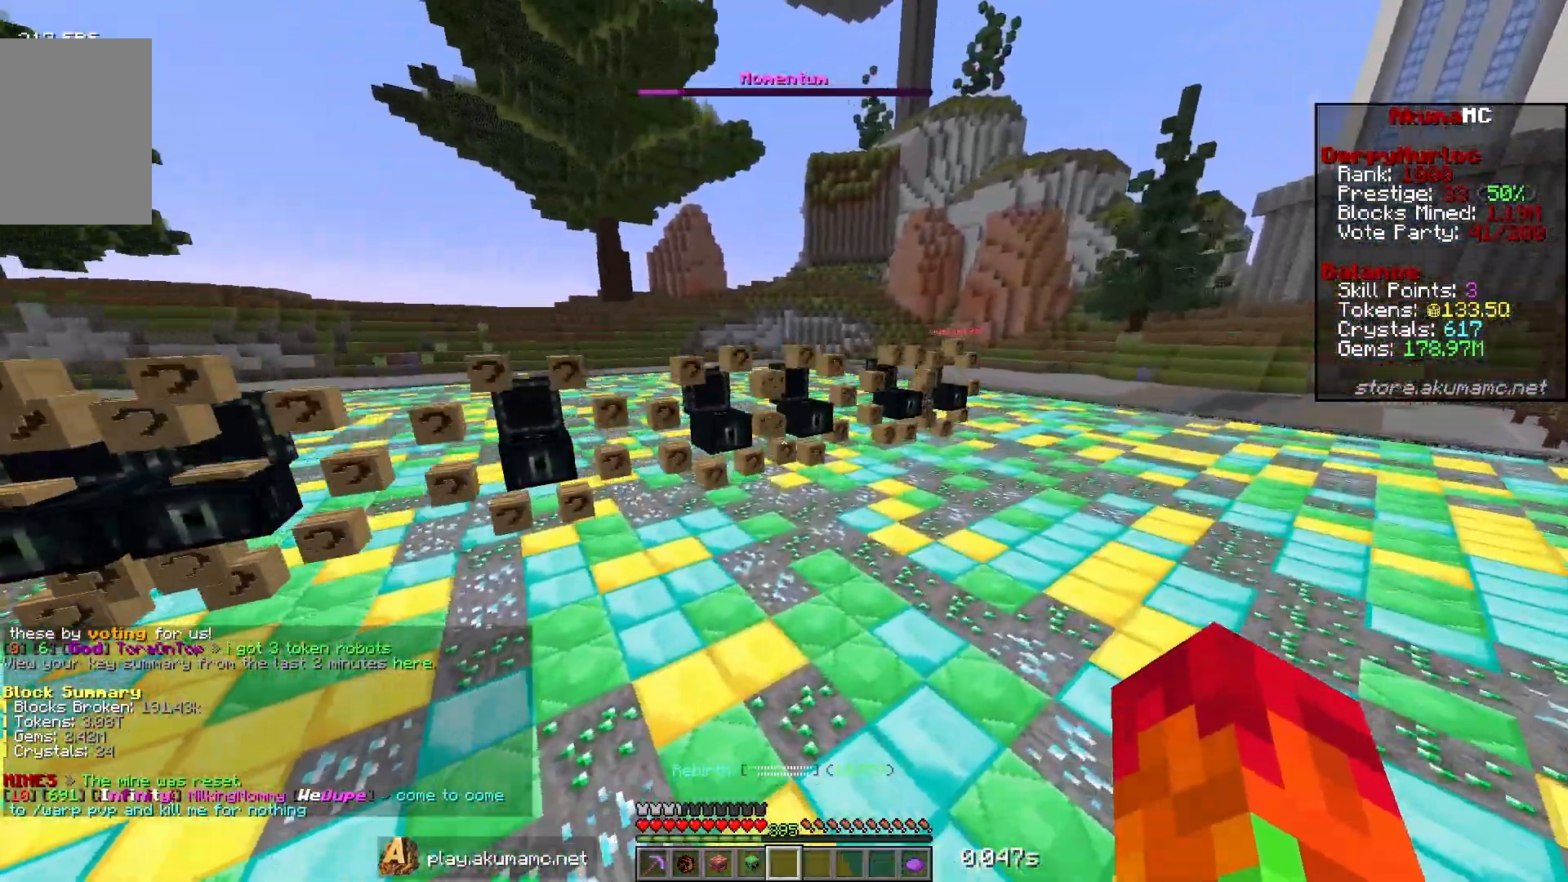
{"keys": ["w"], "mouse": [], "events": [[17, "w", "up"], [283, "a", "down"], [283, "d", "up"], [283, "w", "down"], [400, "a", "up"]]}
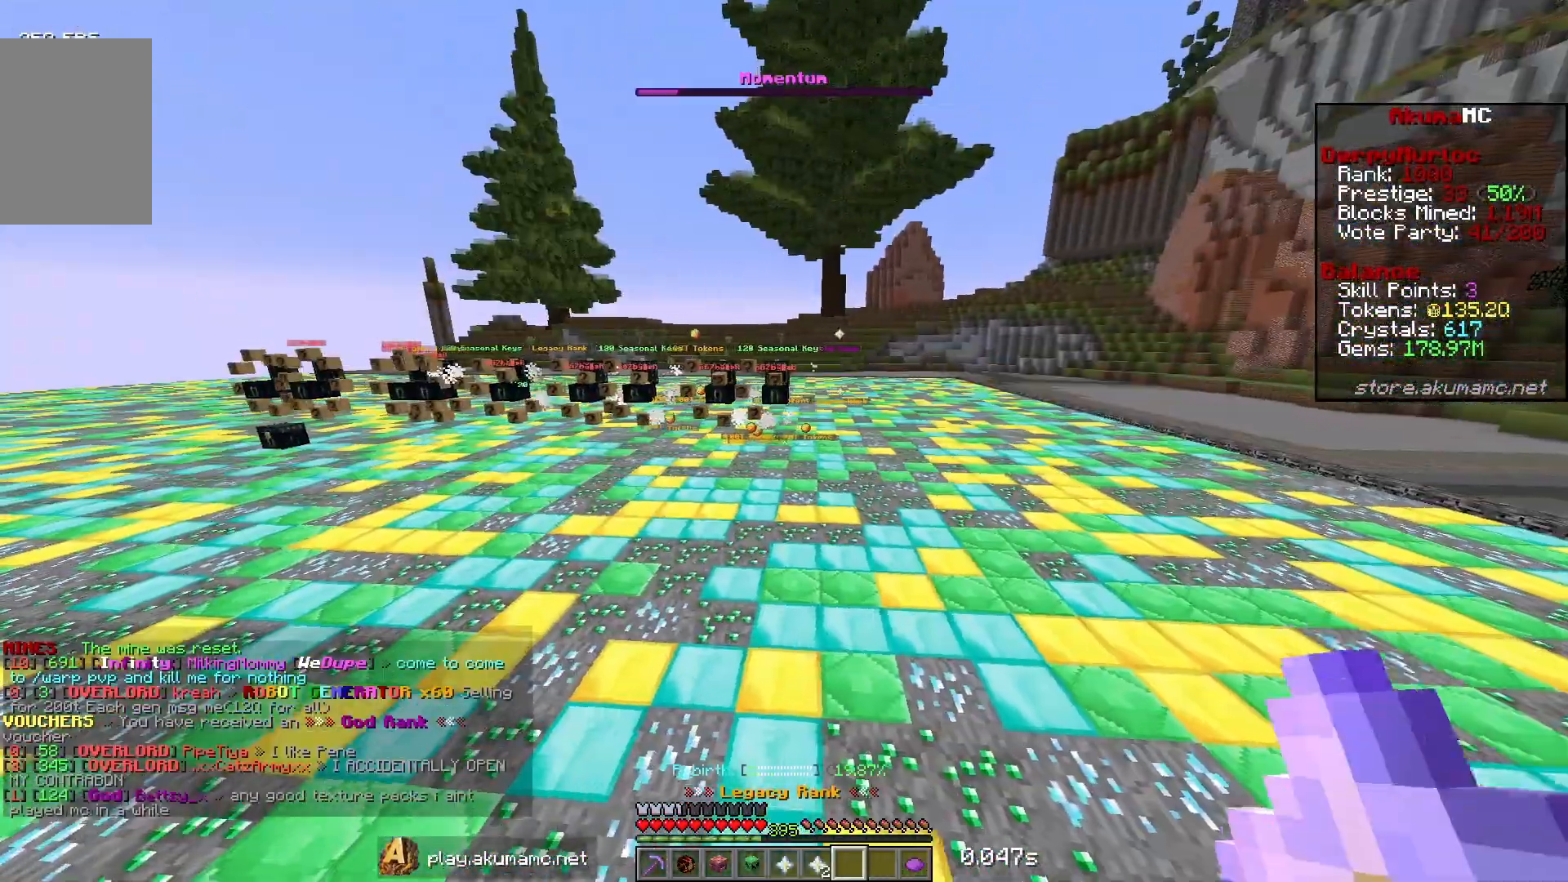
{"keys": ["w"], "mouse": [], "events": []}
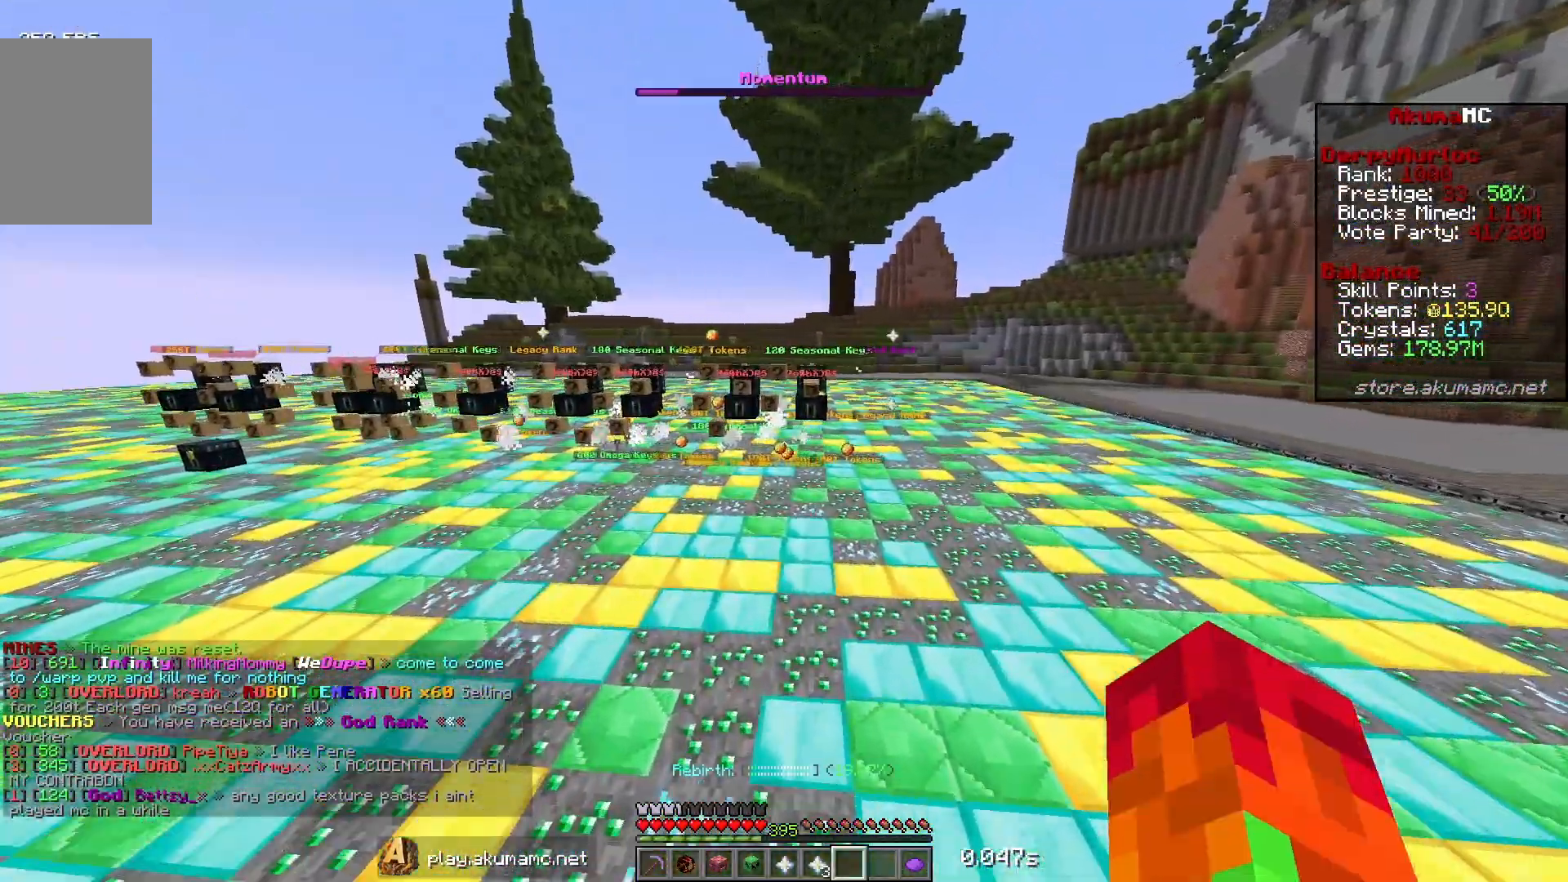
{"keys": ["w"], "mouse": [], "events": []}
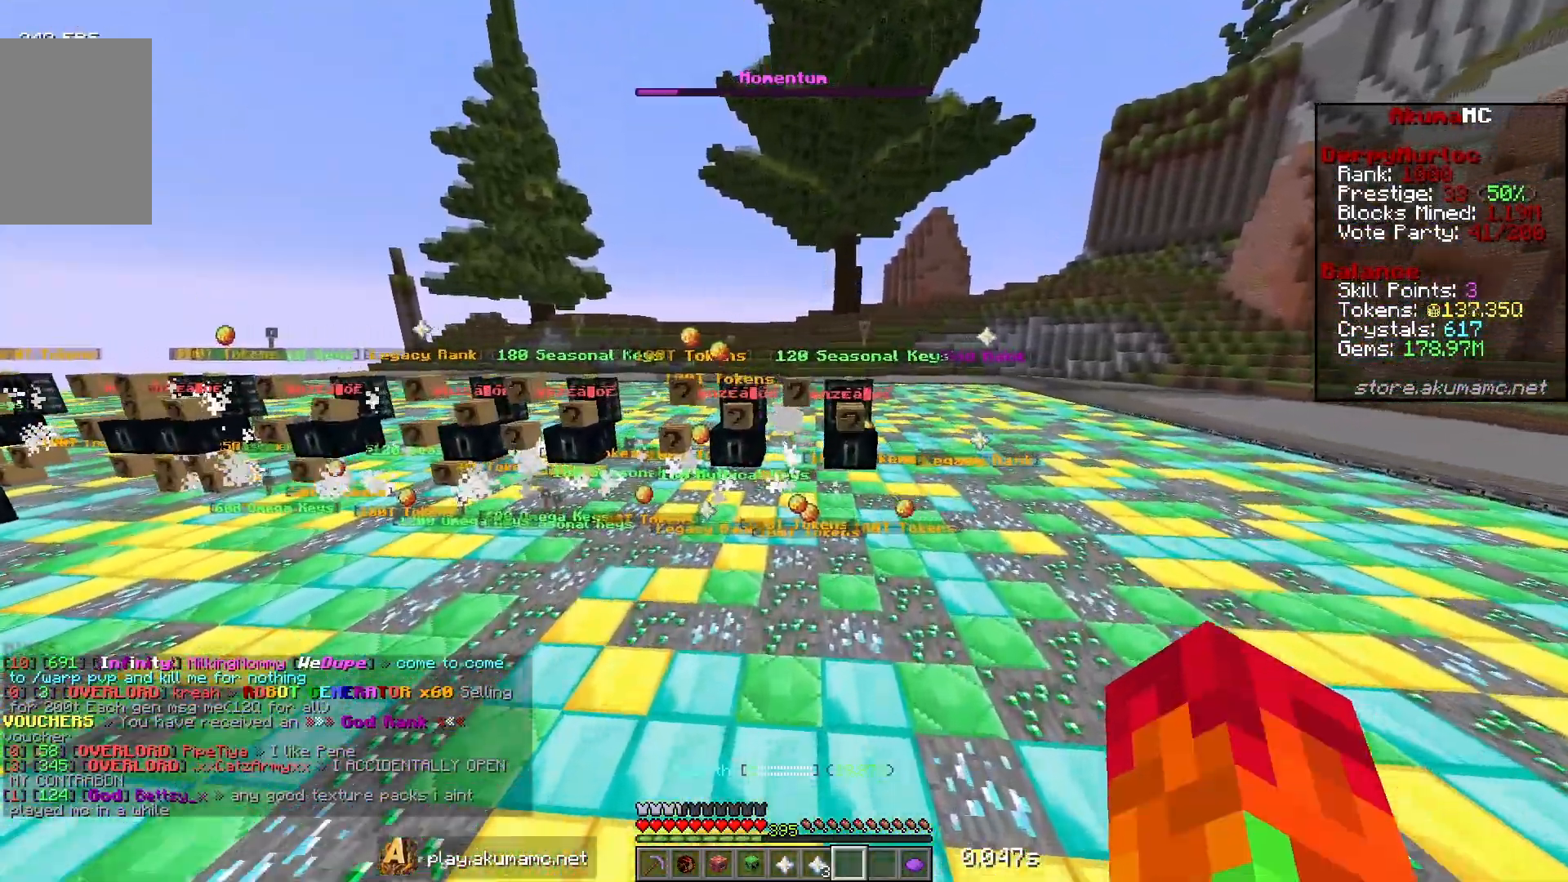
{"keys": [], "mouse": [], "events": [[133, "w", "up"]]}
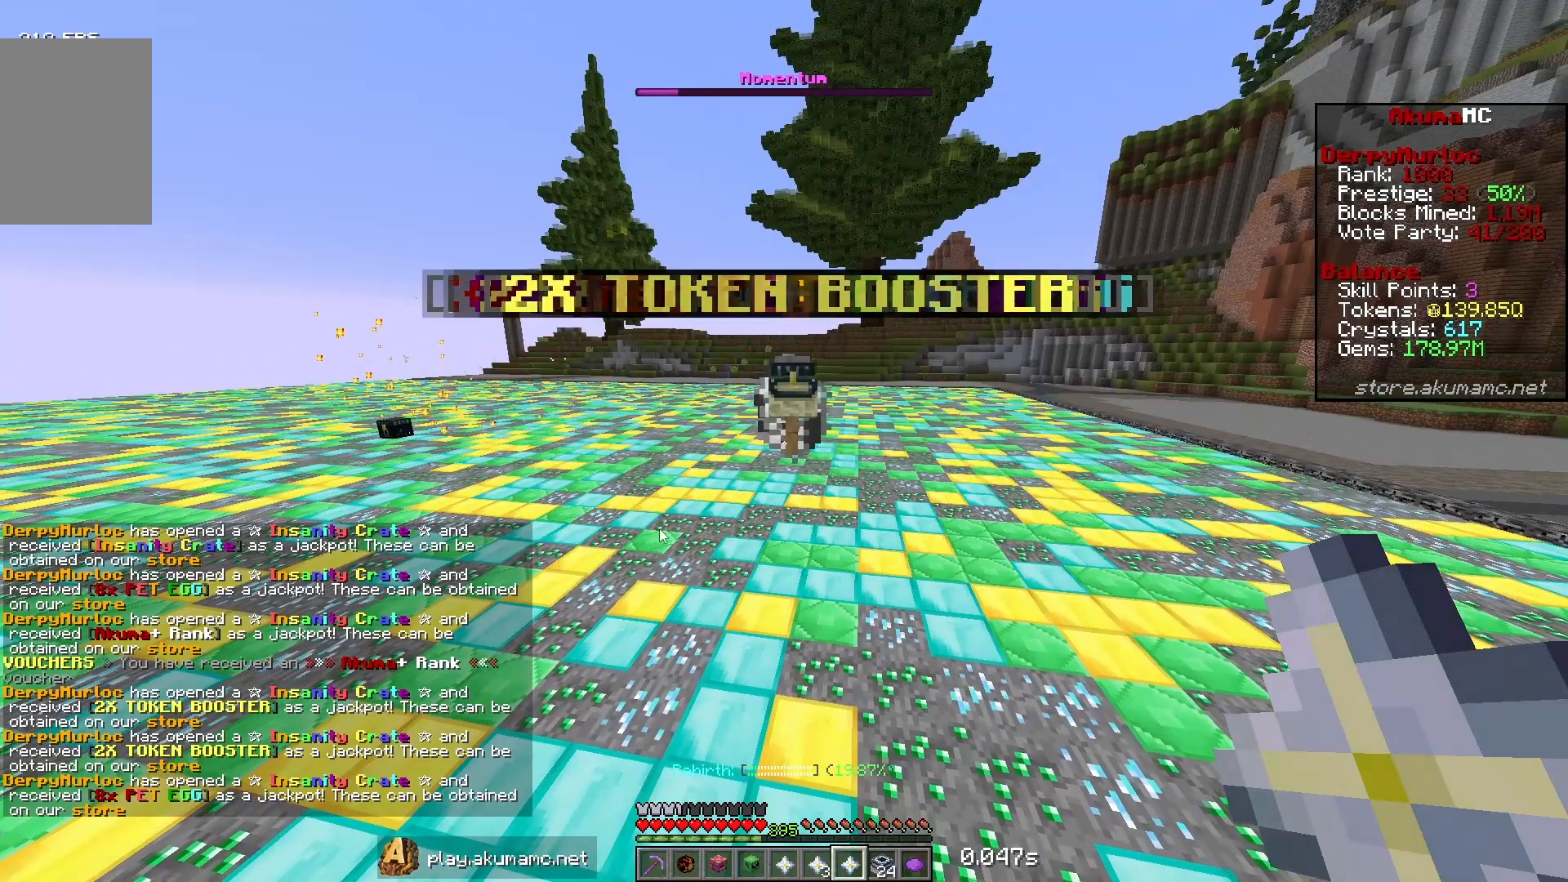
{"keys": [], "mouse": [], "events": []}
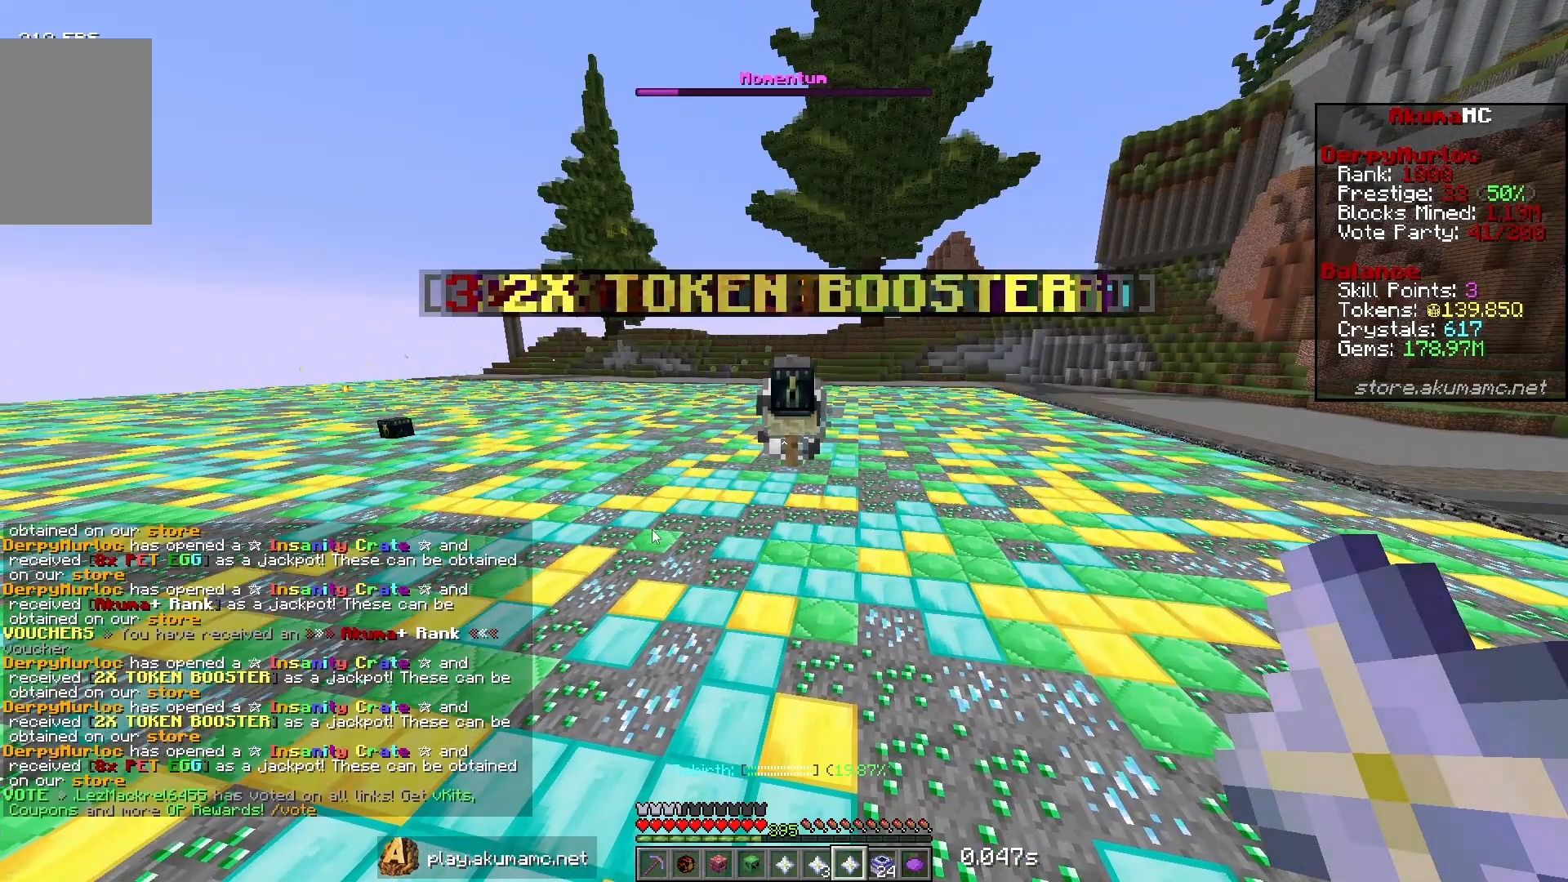
{"keys": [], "mouse": [], "events": []}
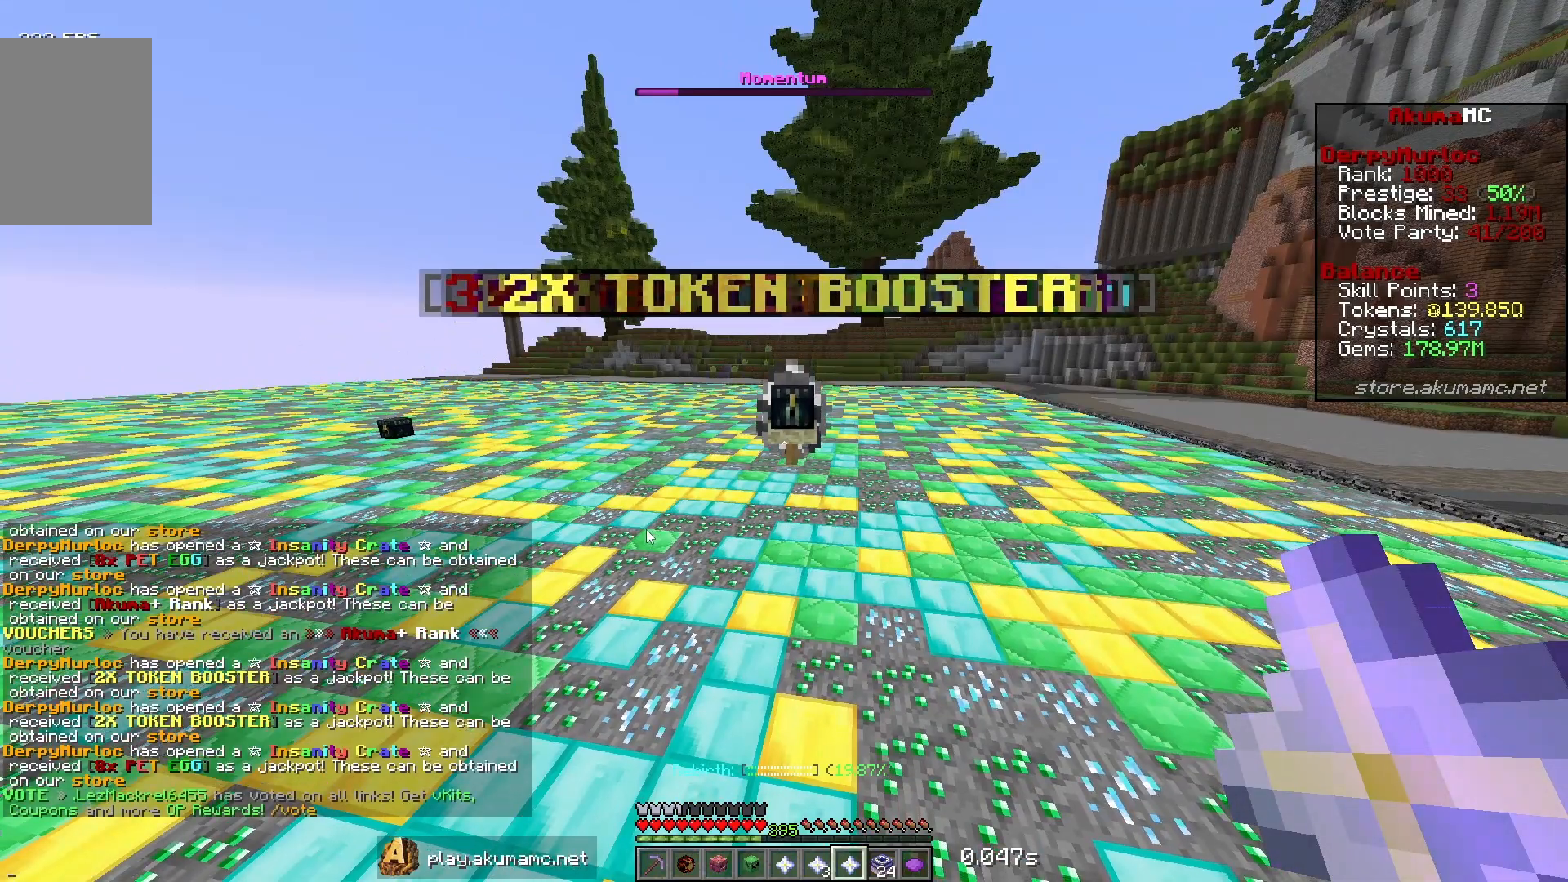
{"keys": [], "mouse": [], "events": []}
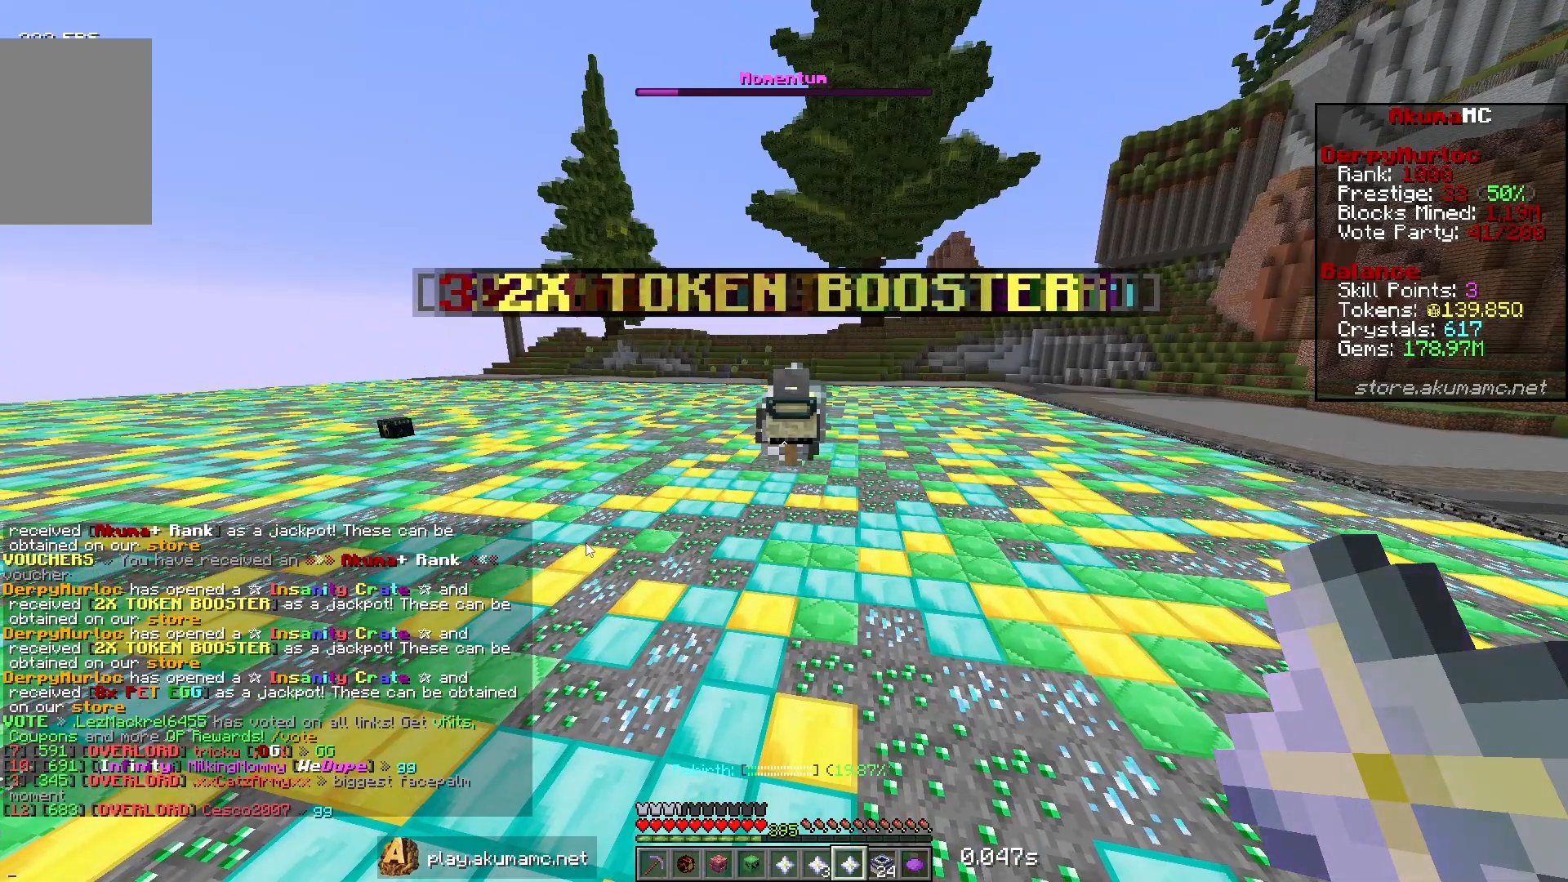
{"keys": [], "mouse": [], "events": []}
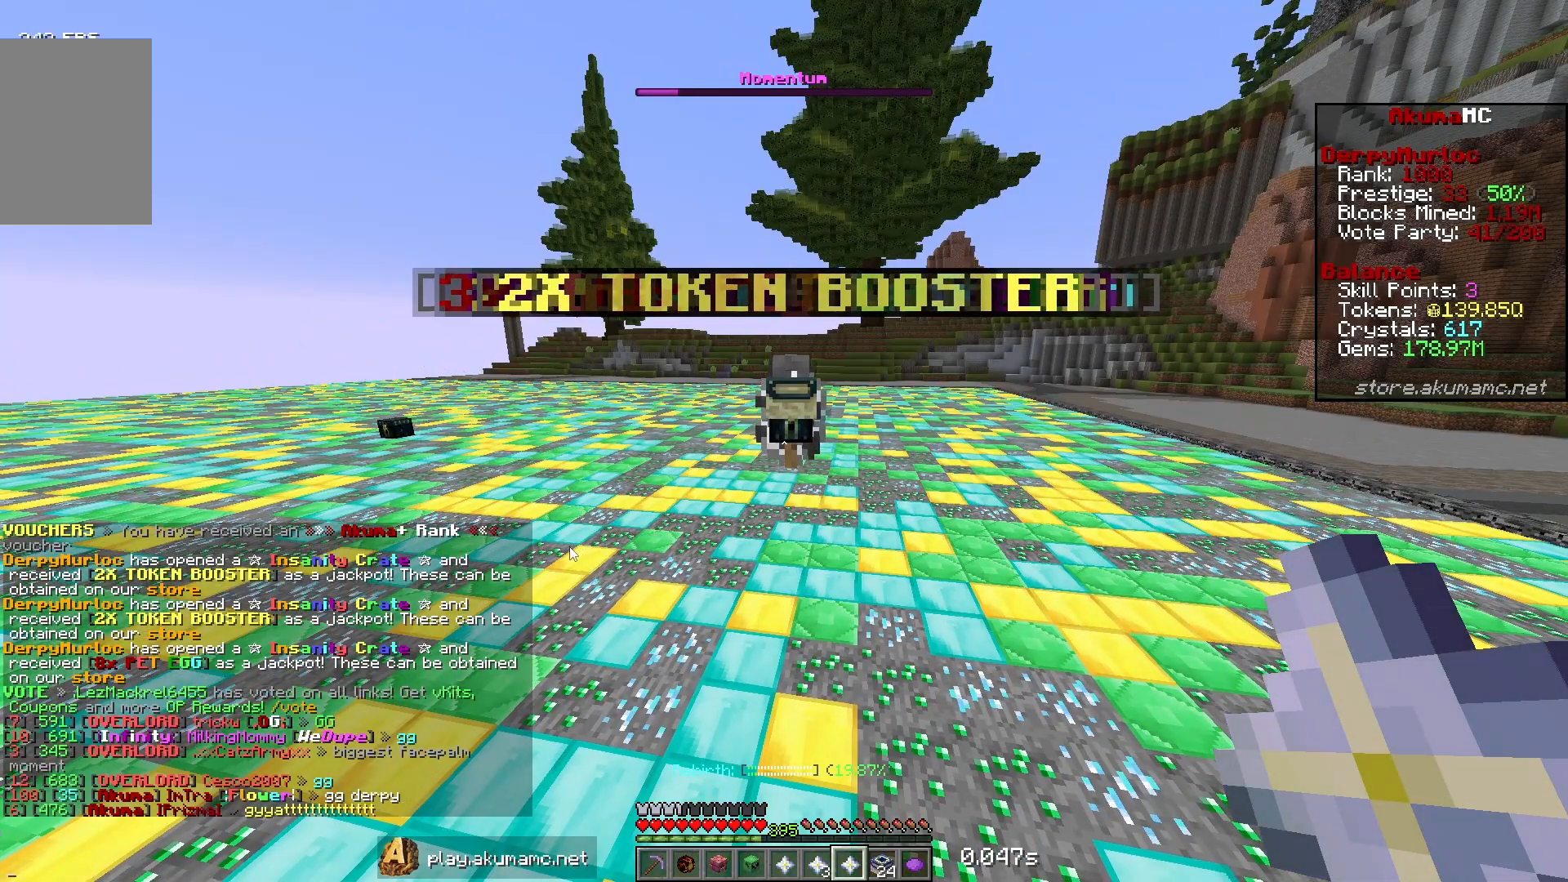
{"keys": [], "mouse": [], "events": []}
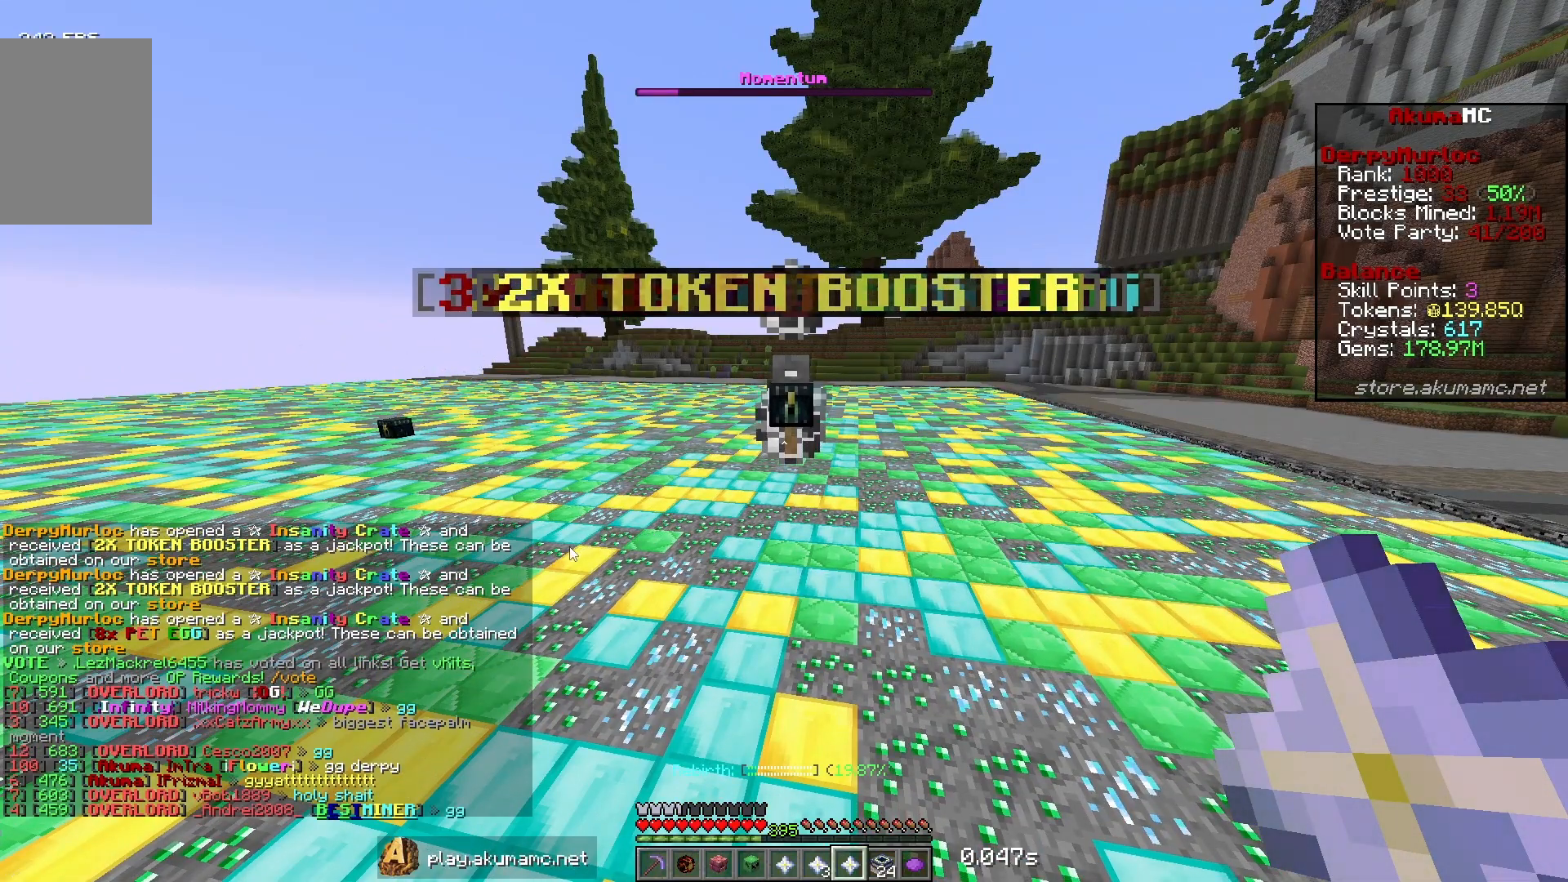
{"keys": [], "mouse": [], "events": []}
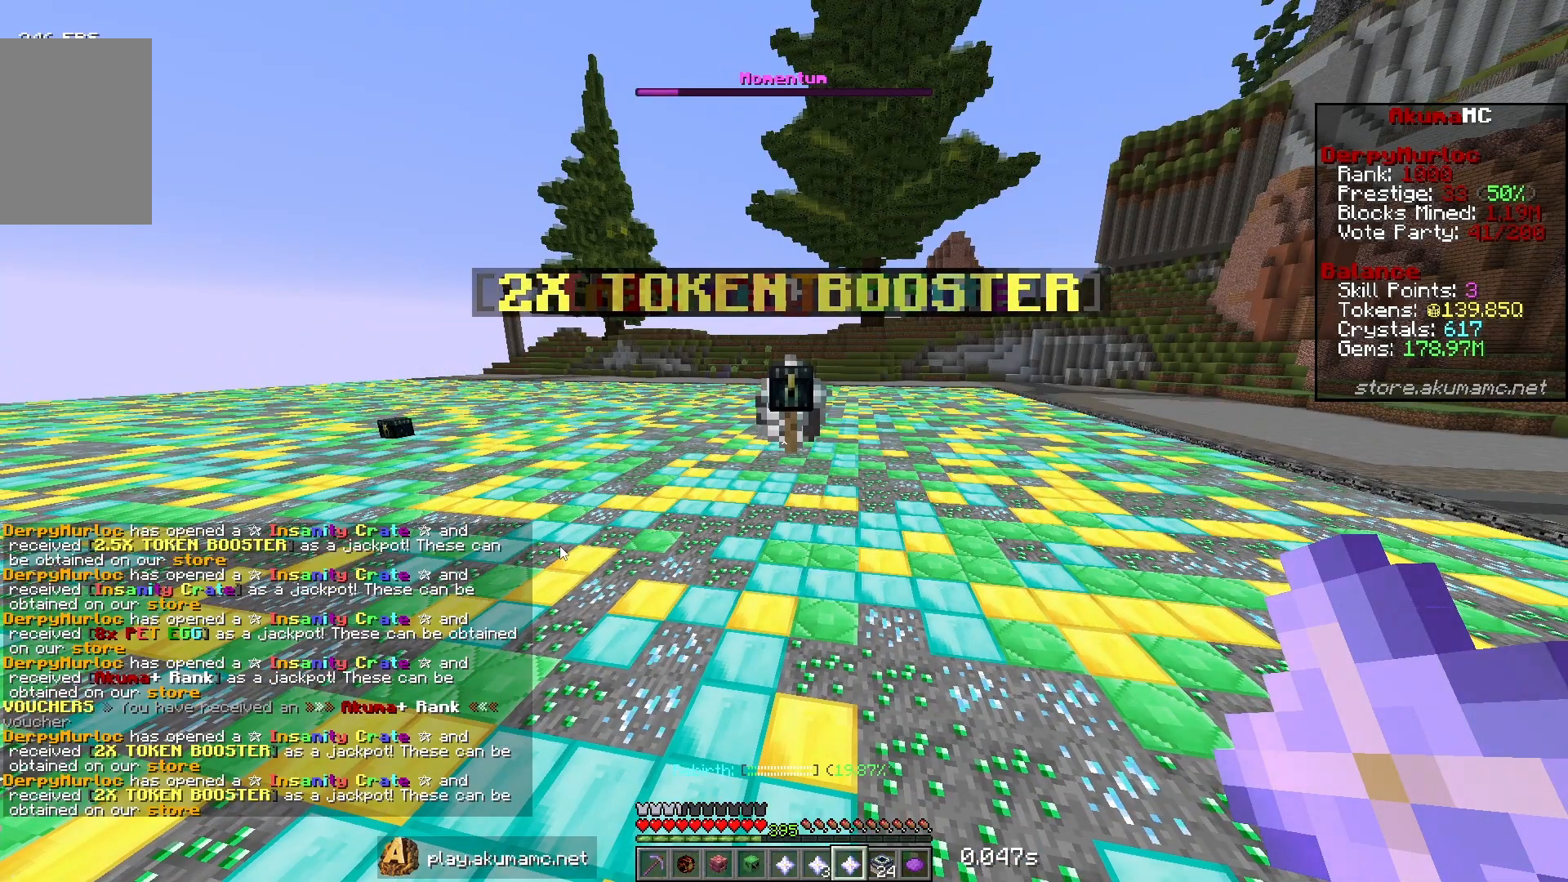
{"keys": [], "mouse": [], "events": []}
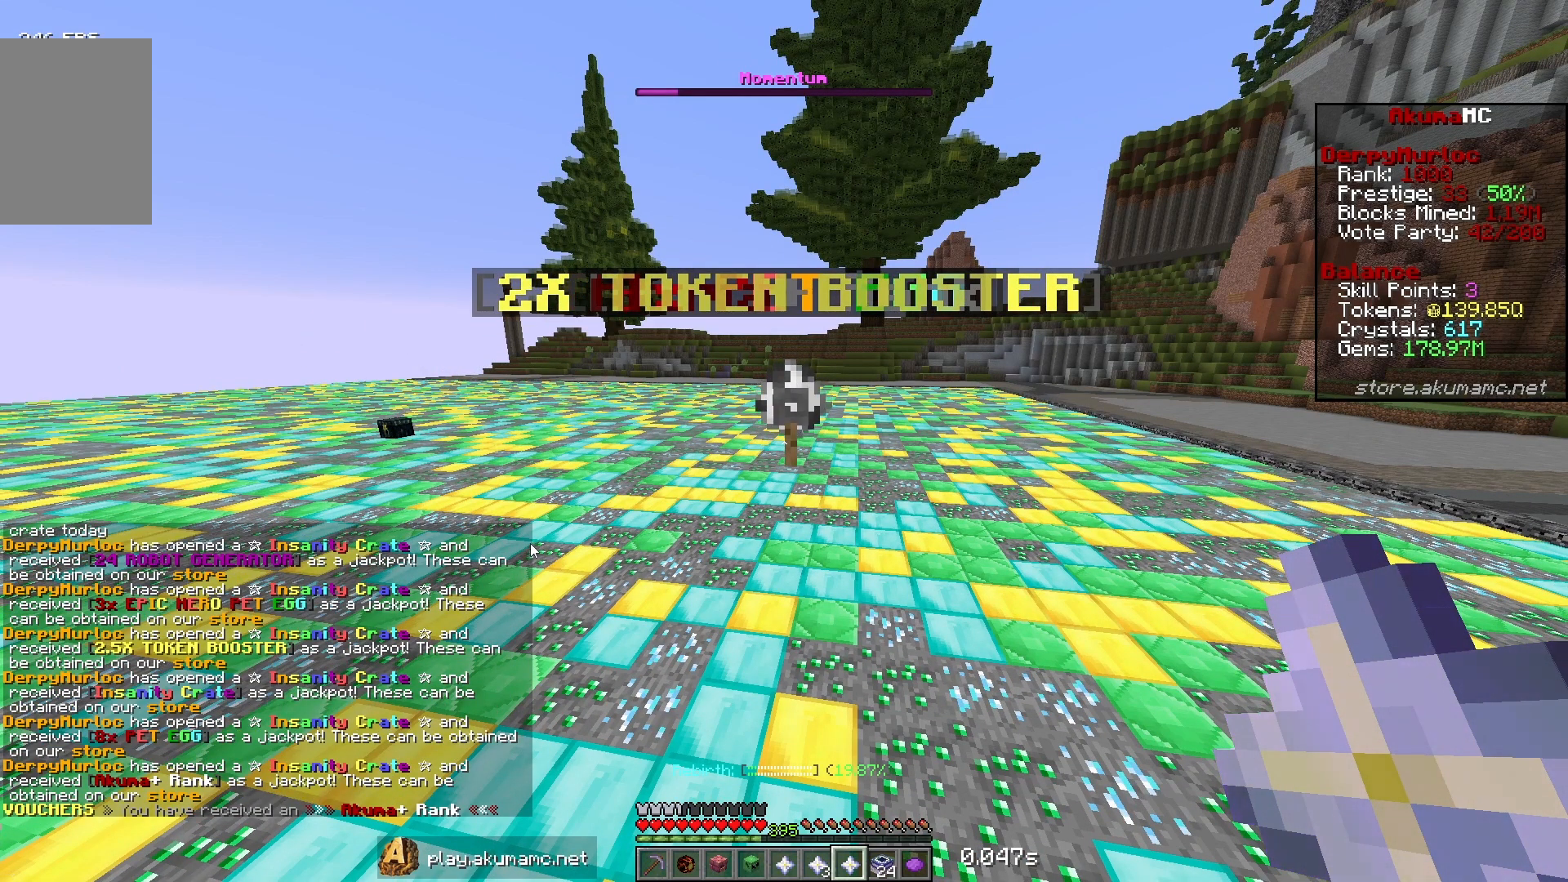
{"keys": [], "mouse": [], "events": []}
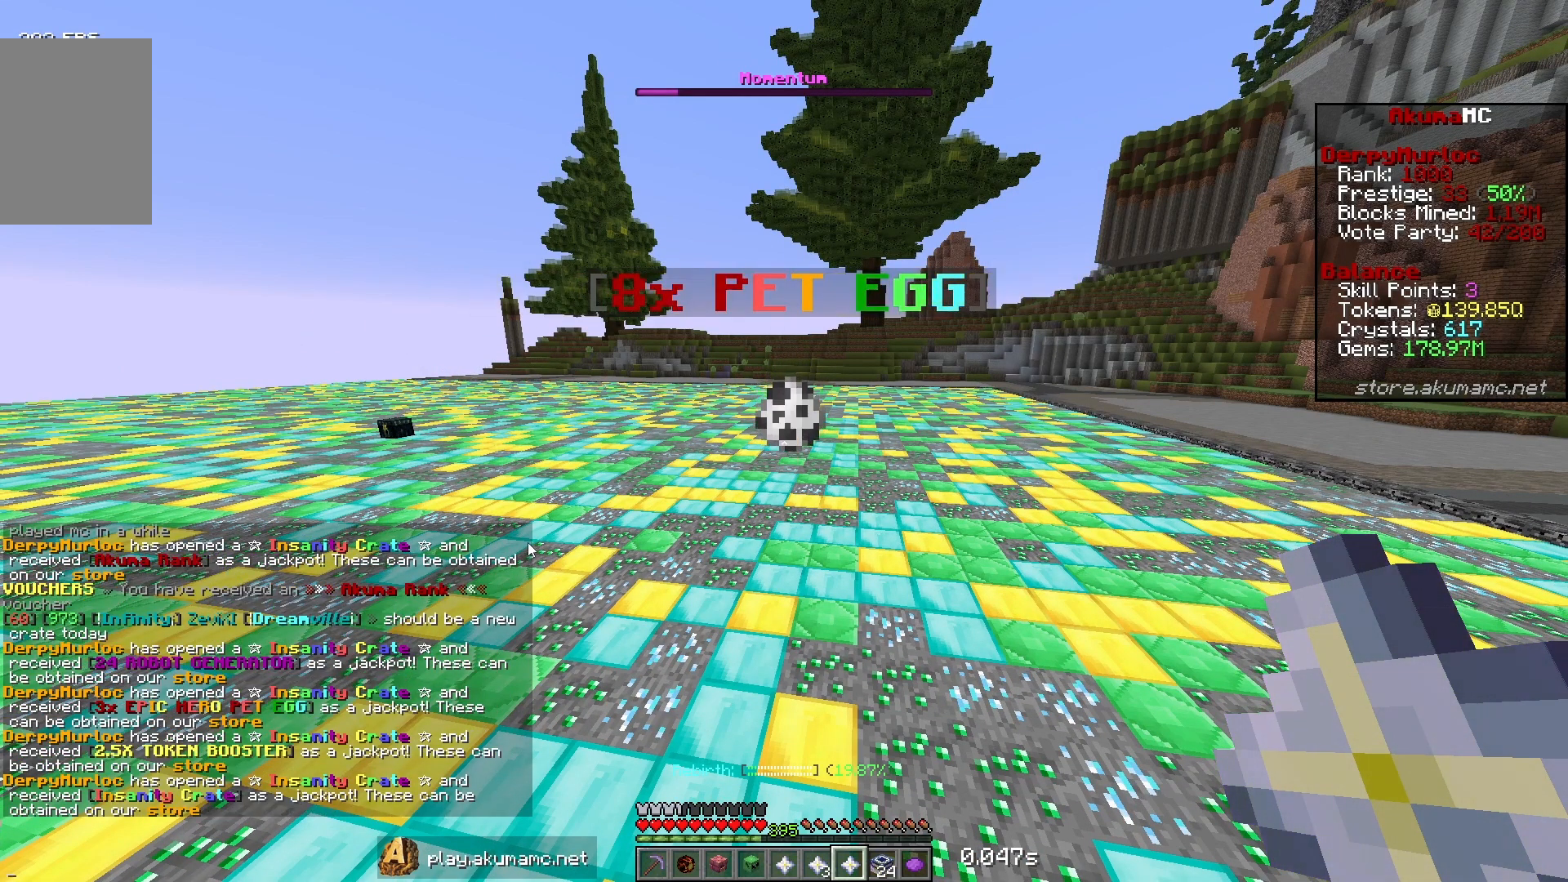
{"keys": [], "mouse": [], "events": []}
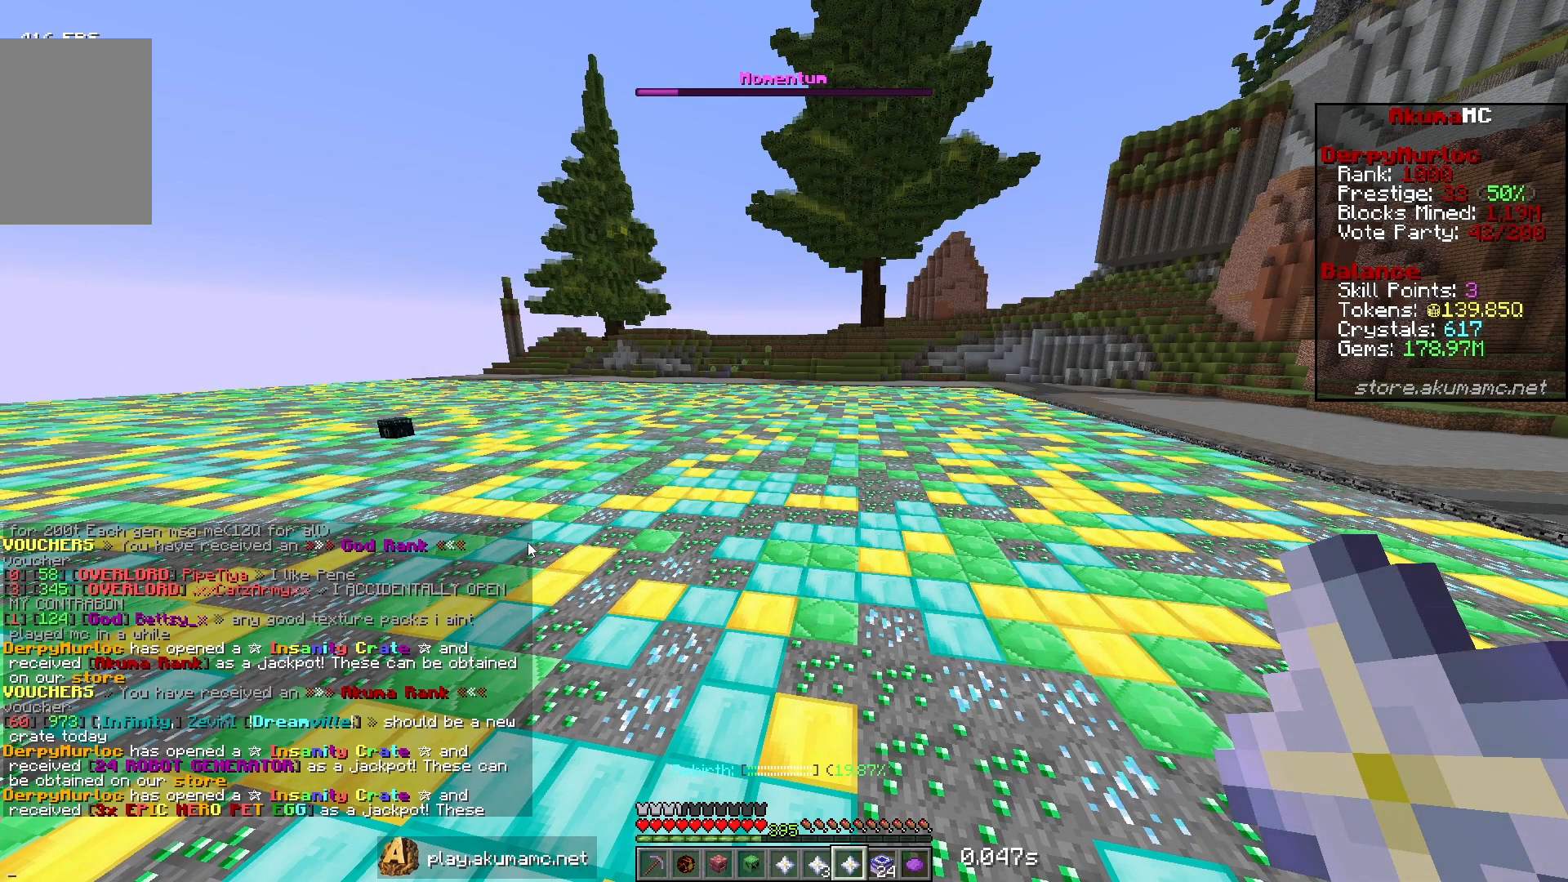
{"keys": [], "mouse": [], "events": []}